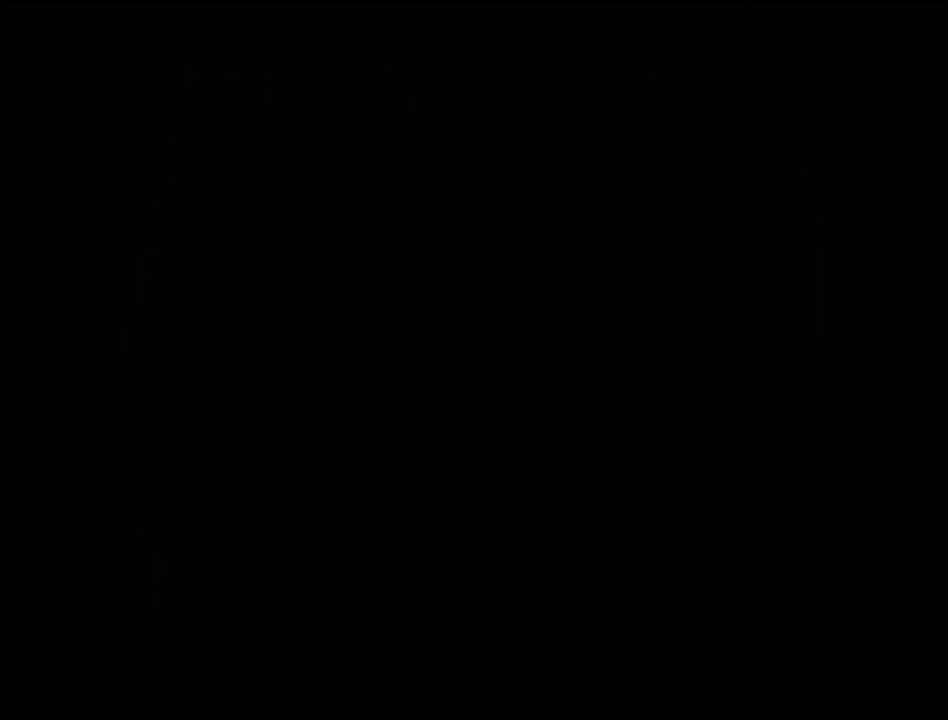
Gameplay with a controller (PlayStation layout); each line is a JSON object with the inputs held at the frame after it. "events" lists button and stick changes between this image and that frame as [ms after this image, input, new state], when the widget could be followed in between. Not read: L3 R3.
{"buttons": [], "events": []}
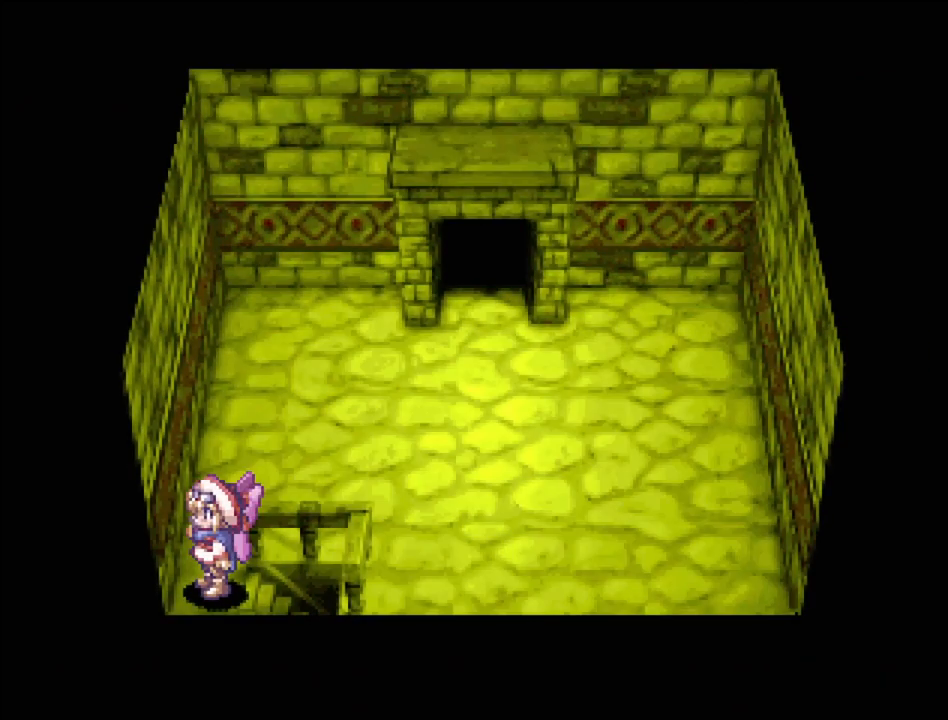
{"buttons": ["TRIANGLE", "DPAD_UP"], "events": [[267, "TRIANGLE", "down"], [283, "DPAD_LEFT", "down"], [400, "DPAD_UP", "down"], [483, "DPAD_LEFT", "up"]]}
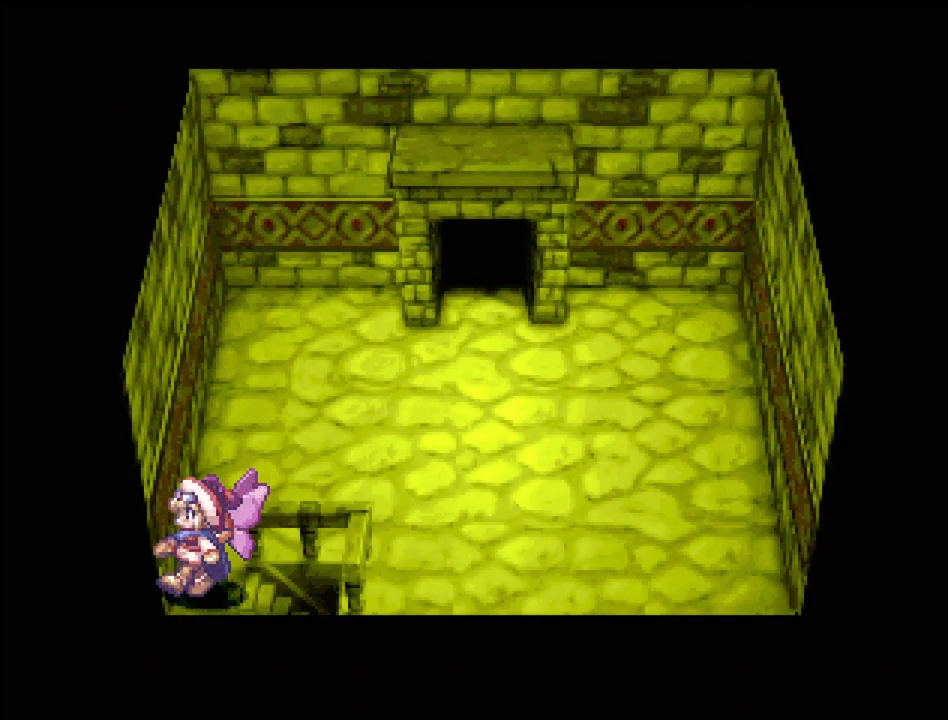
{"buttons": ["TRIANGLE", "DPAD_UP", "DPAD_RIGHT"], "events": [[100, "DPAD_RIGHT", "down"]]}
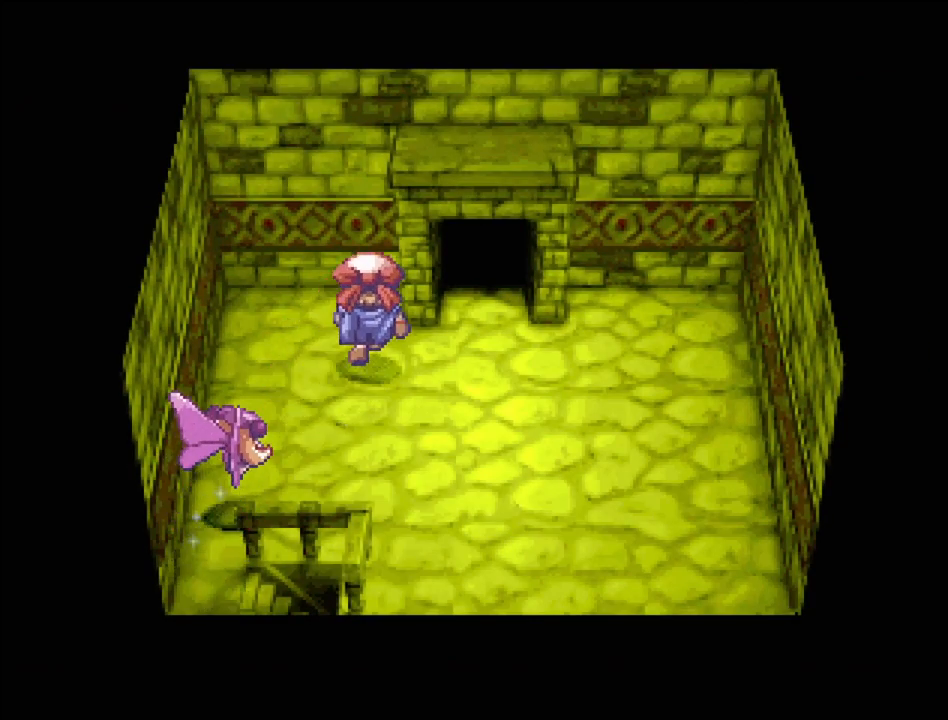
{"buttons": ["TRIANGLE", "DPAD_UP"], "events": [[67, "DPAD_UP", "up"], [150, "DPAD_UP", "down"], [183, "DPAD_RIGHT", "up"]]}
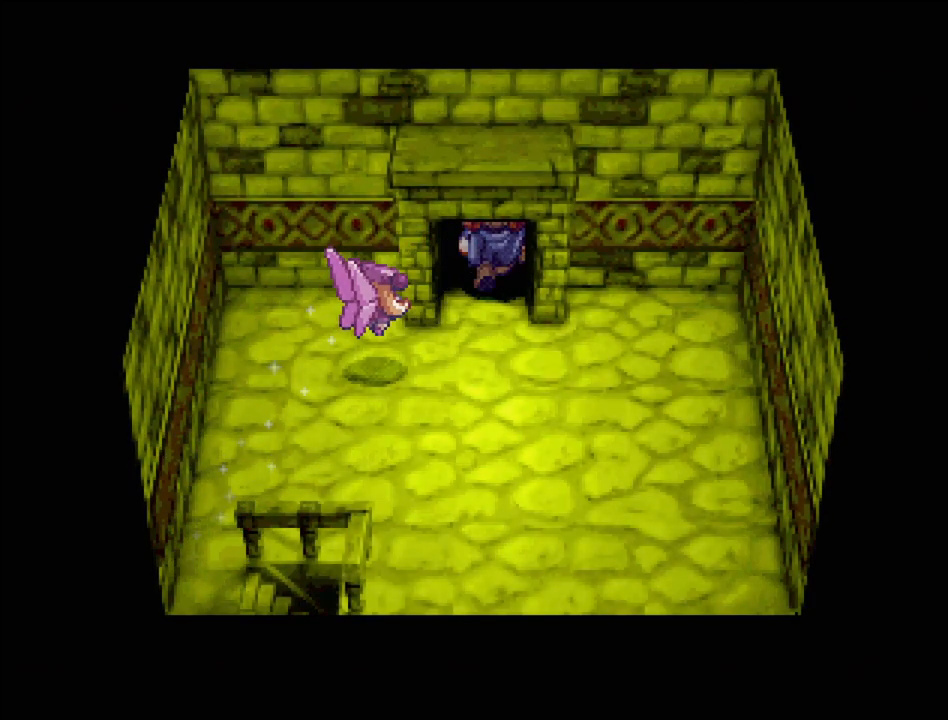
{"buttons": [], "events": [[67, "DPAD_UP", "up"], [183, "TRIANGLE", "up"]]}
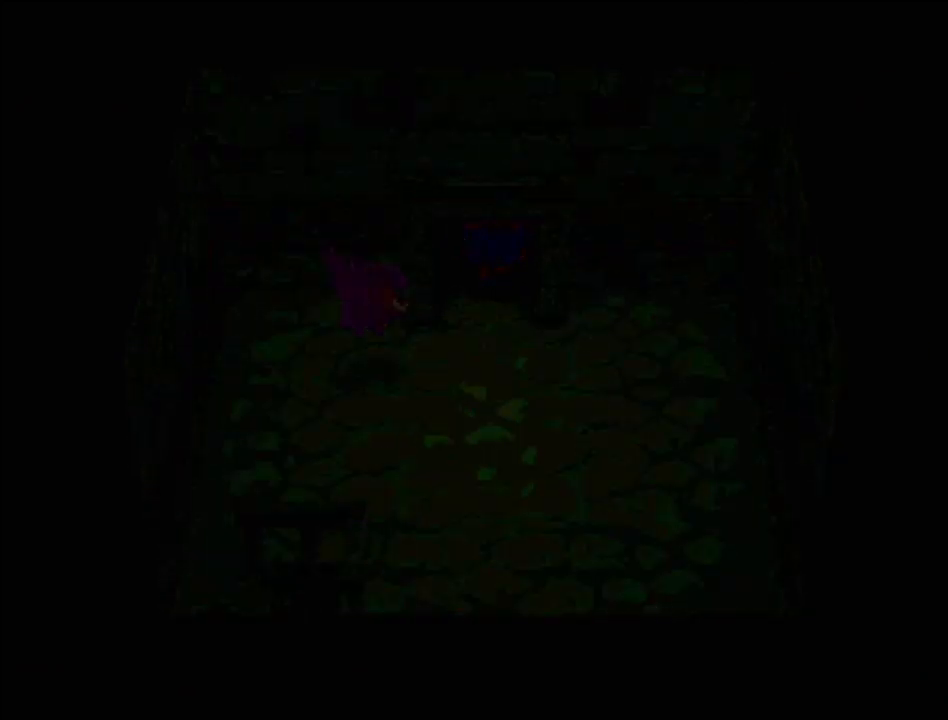
{"buttons": [], "events": []}
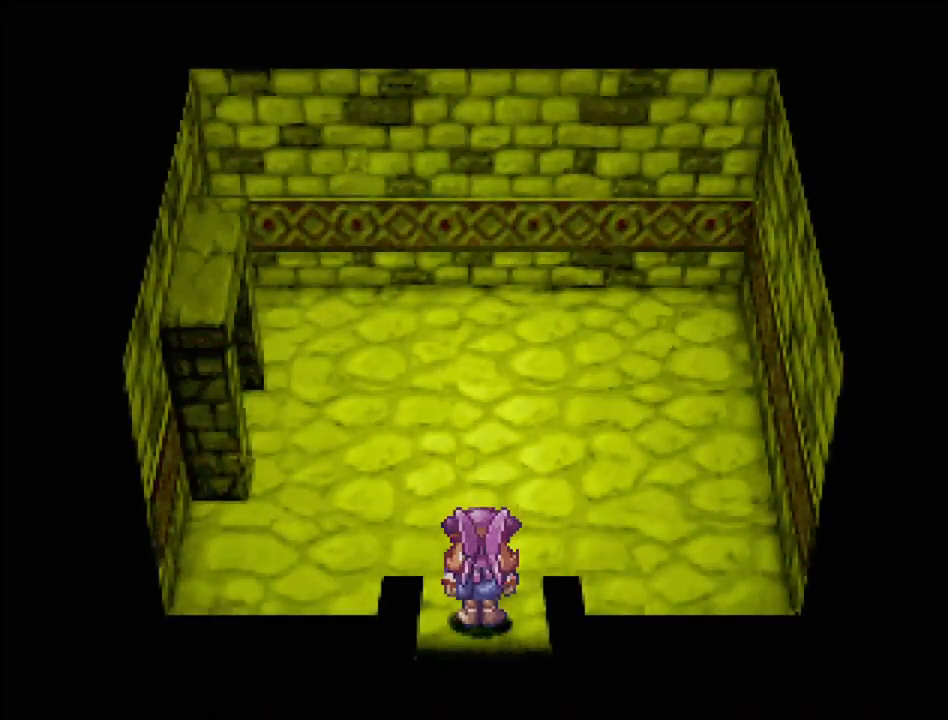
{"buttons": ["TRIANGLE", "DPAD_LEFT"], "events": [[33, "TRIANGLE", "down"], [50, "DPAD_UP", "down"], [200, "DPAD_LEFT", "down"], [433, "DPAD_UP", "up"]]}
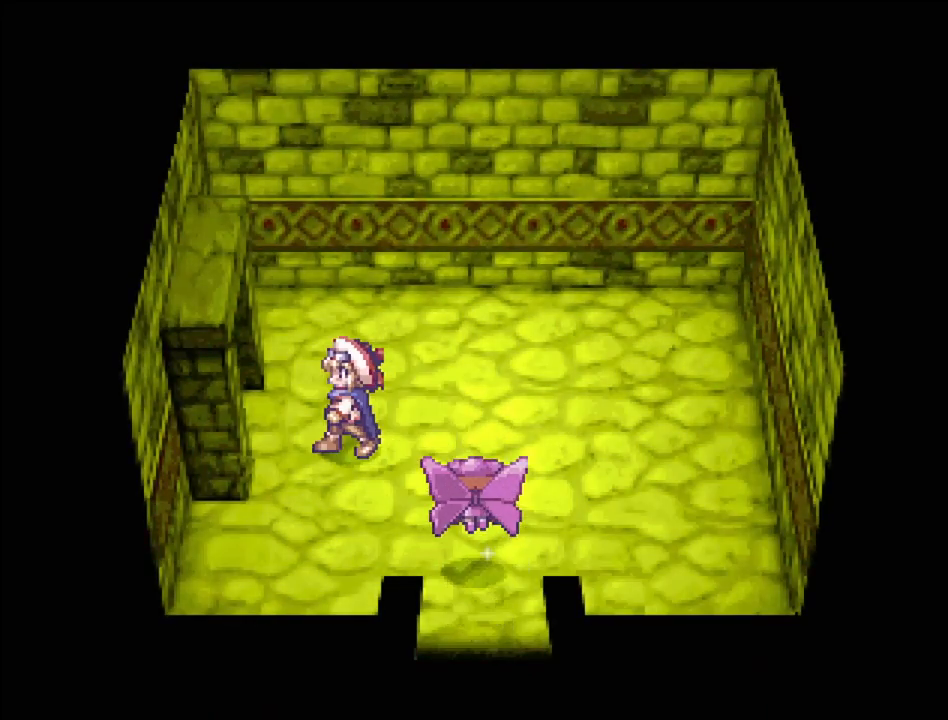
{"buttons": ["TRIANGLE"], "events": [[500, "DPAD_LEFT", "up"]]}
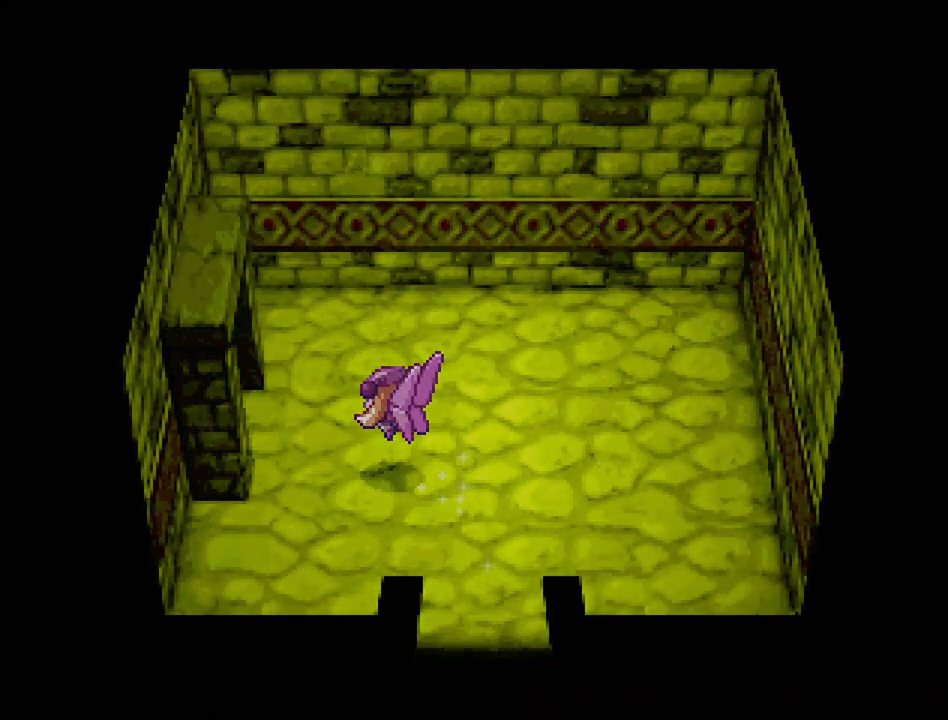
{"buttons": [], "events": [[67, "TRIANGLE", "up"]]}
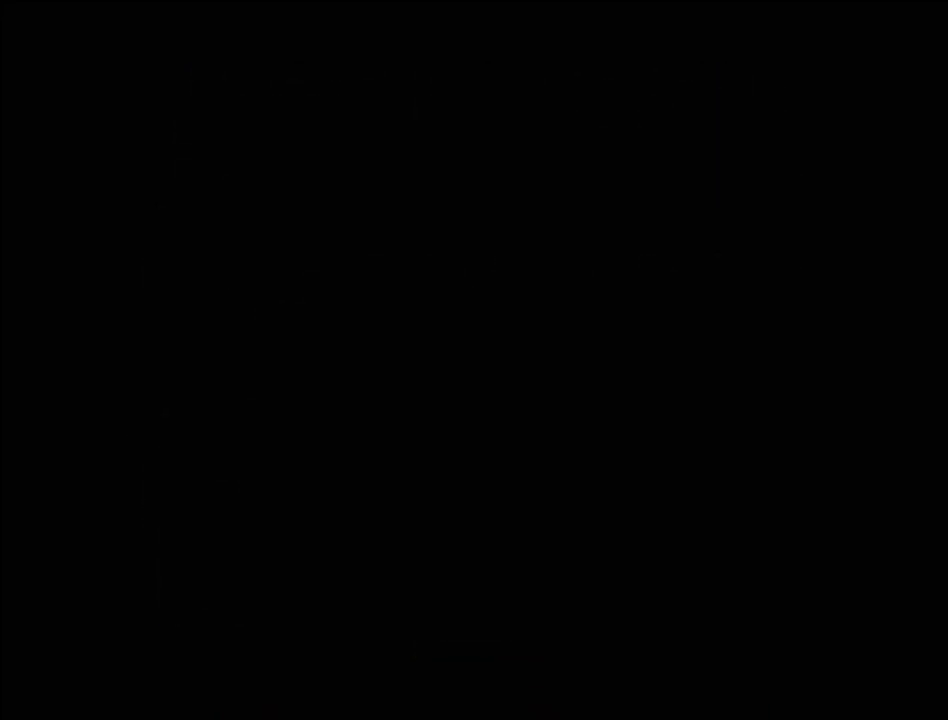
{"buttons": ["TRIANGLE"], "events": [[483, "TRIANGLE", "down"]]}
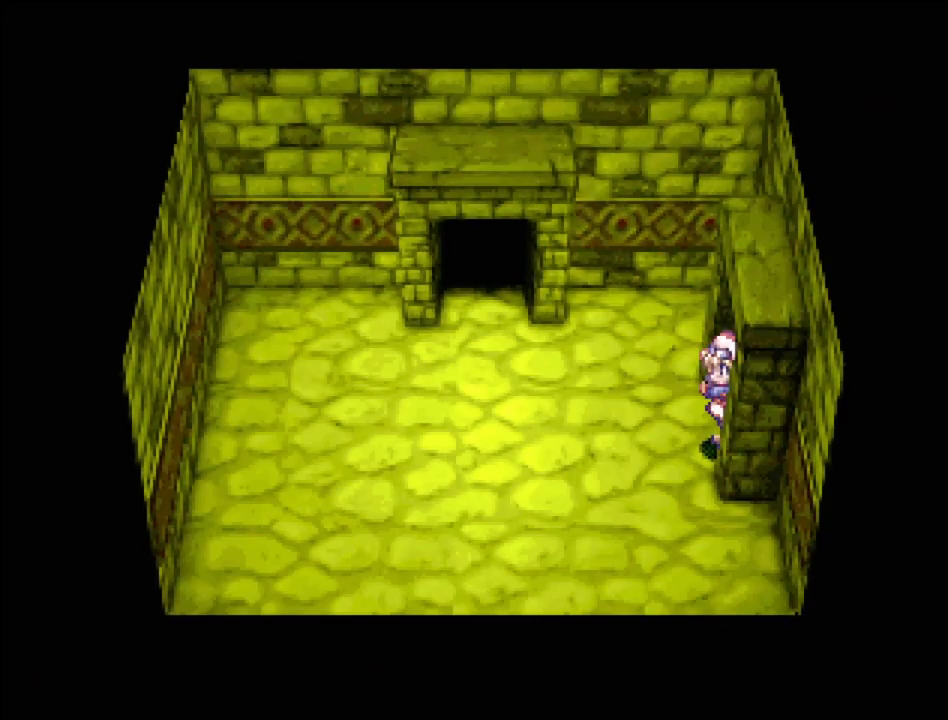
{"buttons": ["TRIANGLE", "DPAD_UP"], "events": [[17, "DPAD_LEFT", "down"], [233, "DPAD_UP", "down"], [483, "DPAD_LEFT", "up"]]}
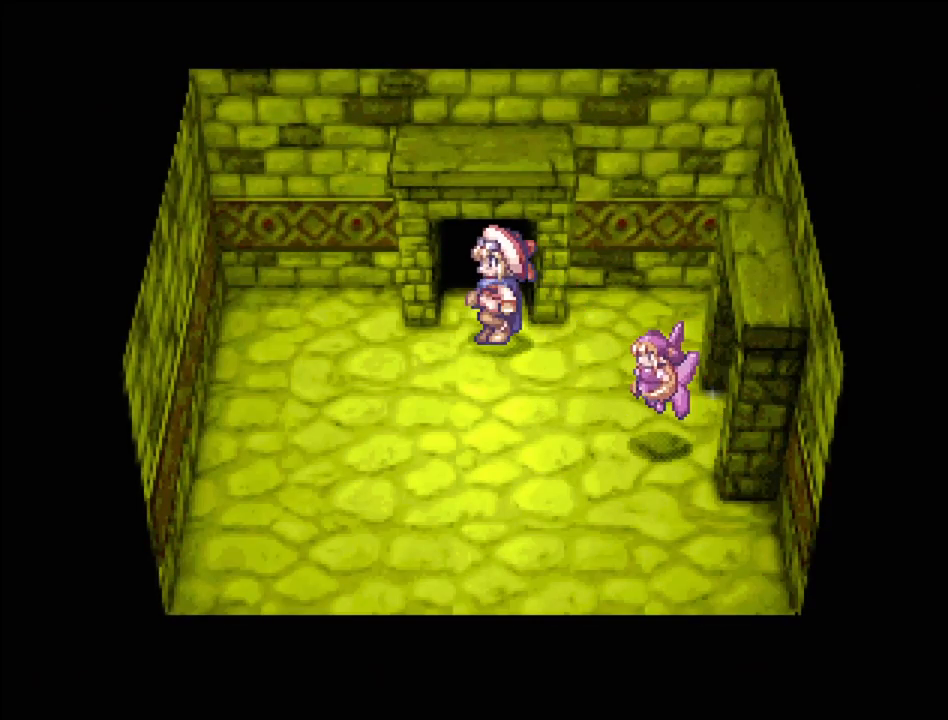
{"buttons": [], "events": [[300, "DPAD_UP", "up"], [350, "TRIANGLE", "up"]]}
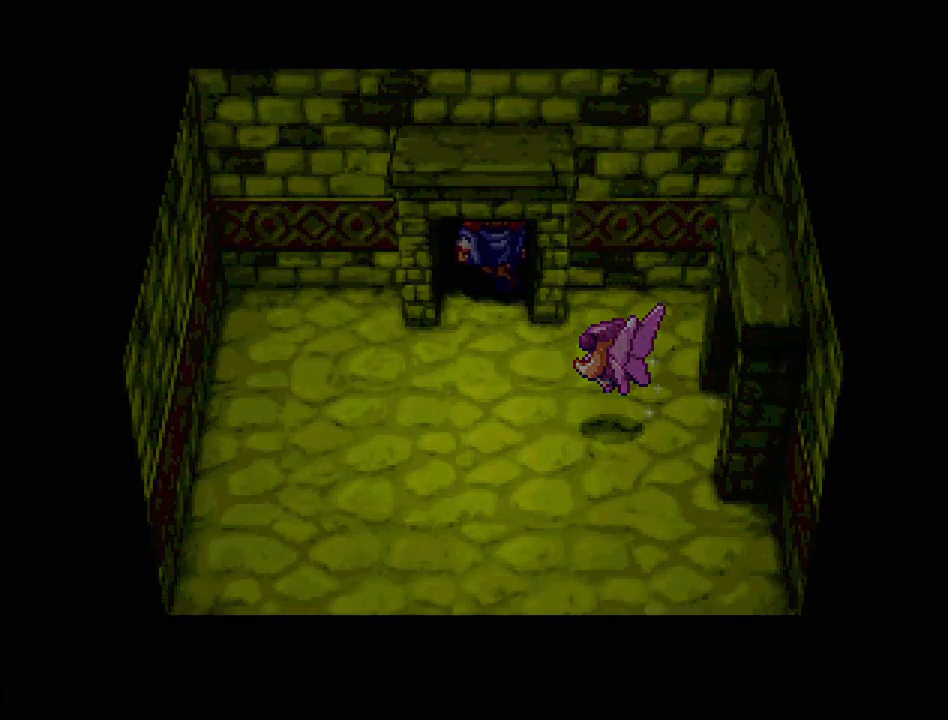
{"buttons": [], "events": []}
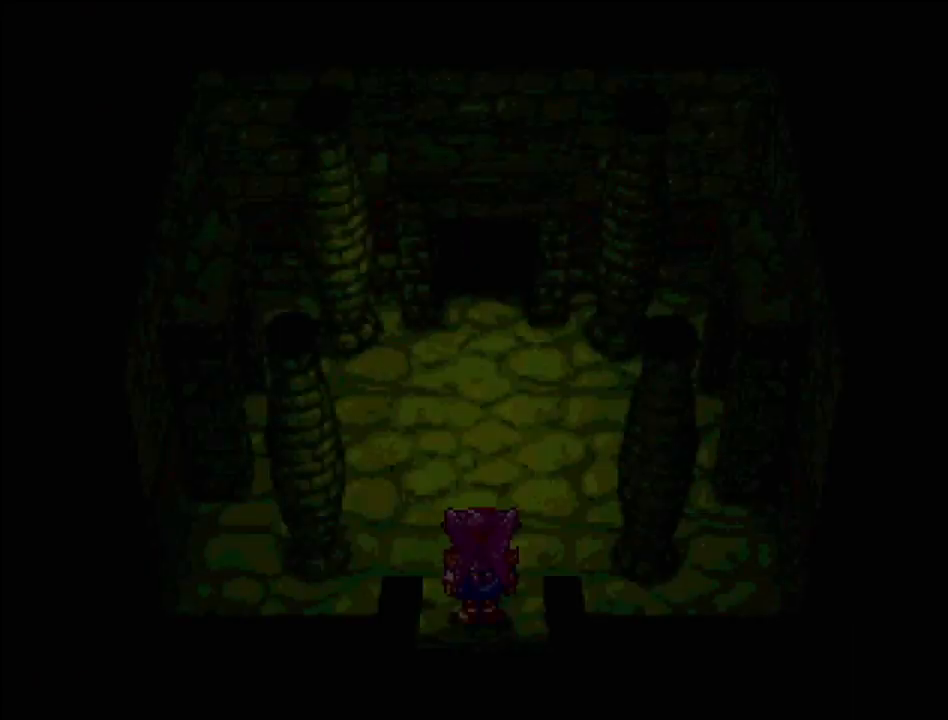
{"buttons": ["TRIANGLE"], "events": [[300, "TRIANGLE", "down"]]}
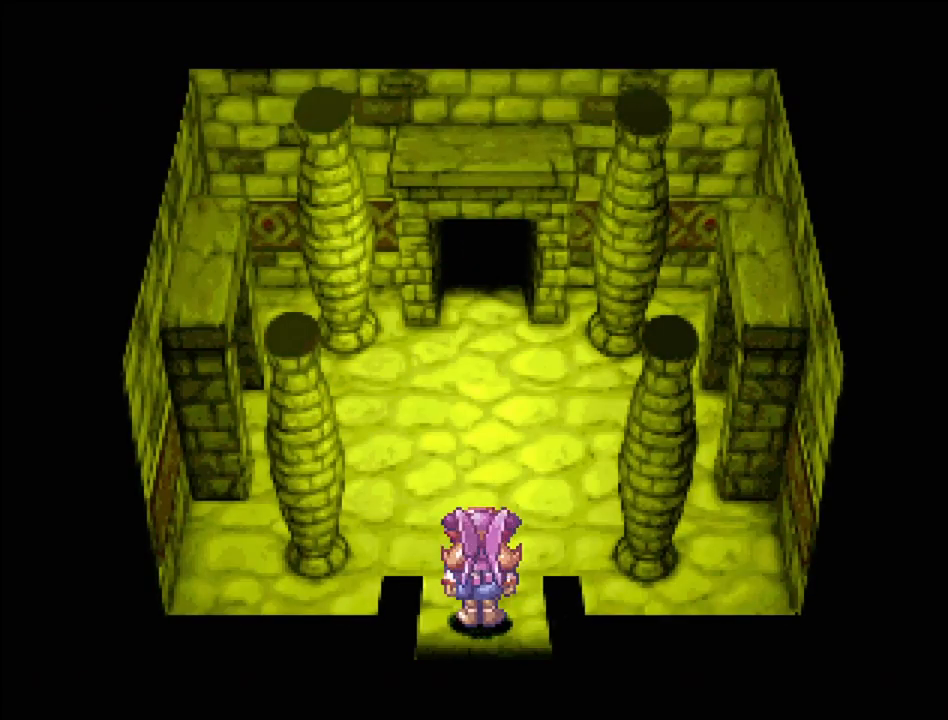
{"buttons": ["TRIANGLE"], "events": []}
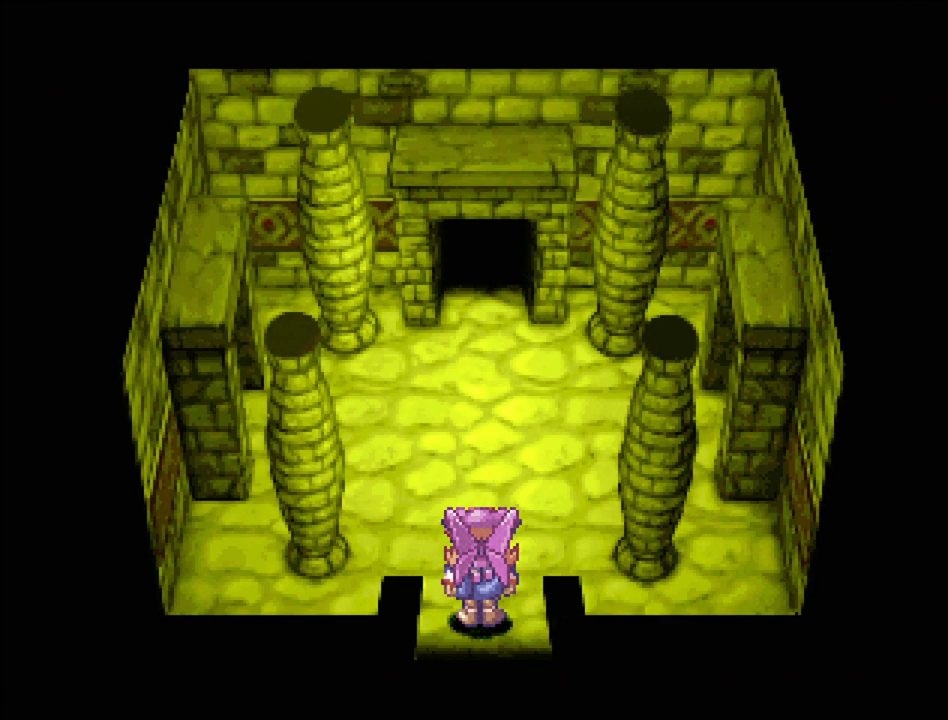
{"buttons": ["TRIANGLE"], "events": []}
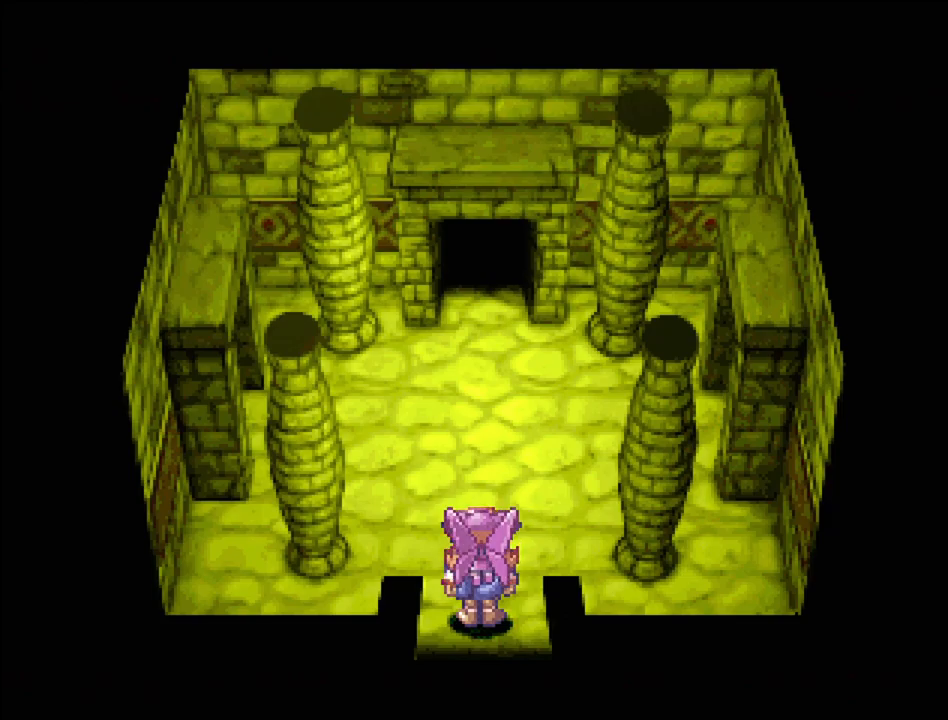
{"buttons": ["TRIANGLE", "DPAD_UP", "DPAD_LEFT"], "events": [[367, "DPAD_UP", "down"], [433, "DPAD_LEFT", "down"]]}
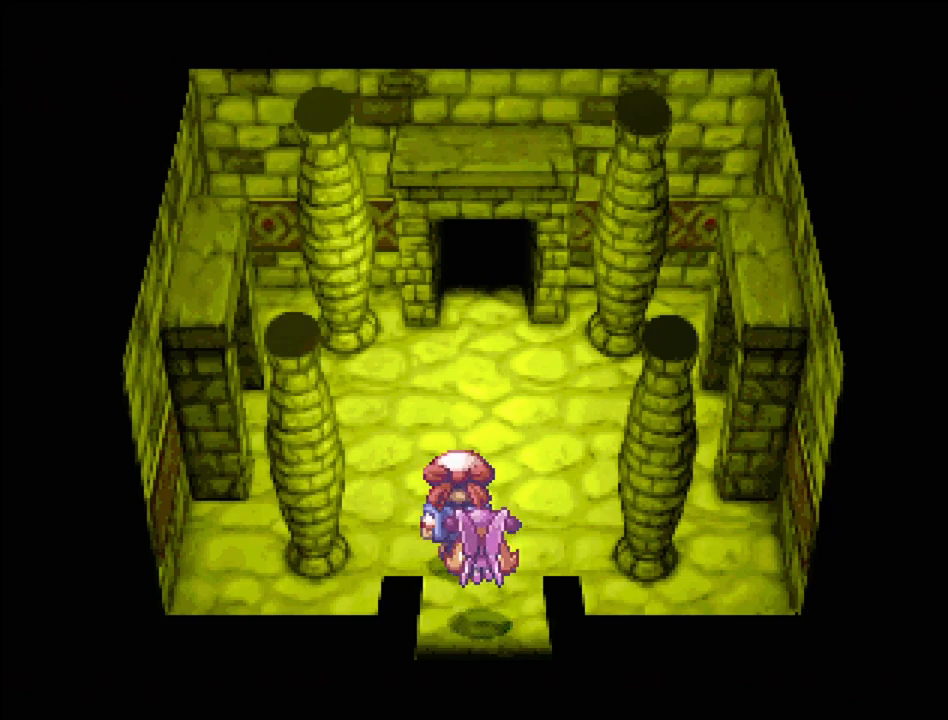
{"buttons": ["TRIANGLE", "DPAD_LEFT"], "events": [[333, "DPAD_UP", "up"]]}
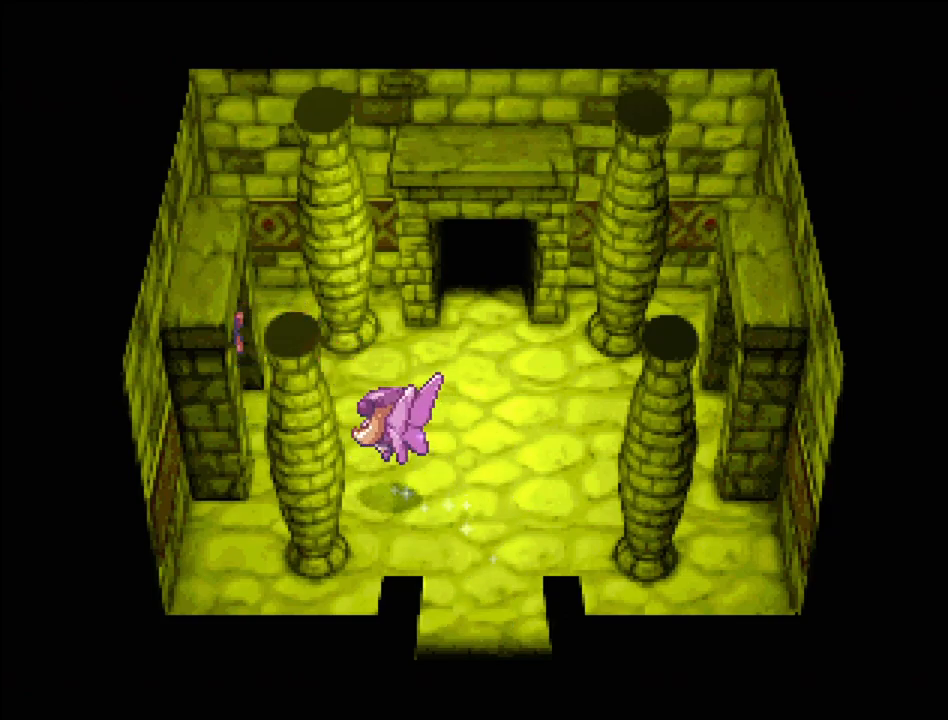
{"buttons": [], "events": [[300, "DPAD_LEFT", "up"], [333, "TRIANGLE", "up"]]}
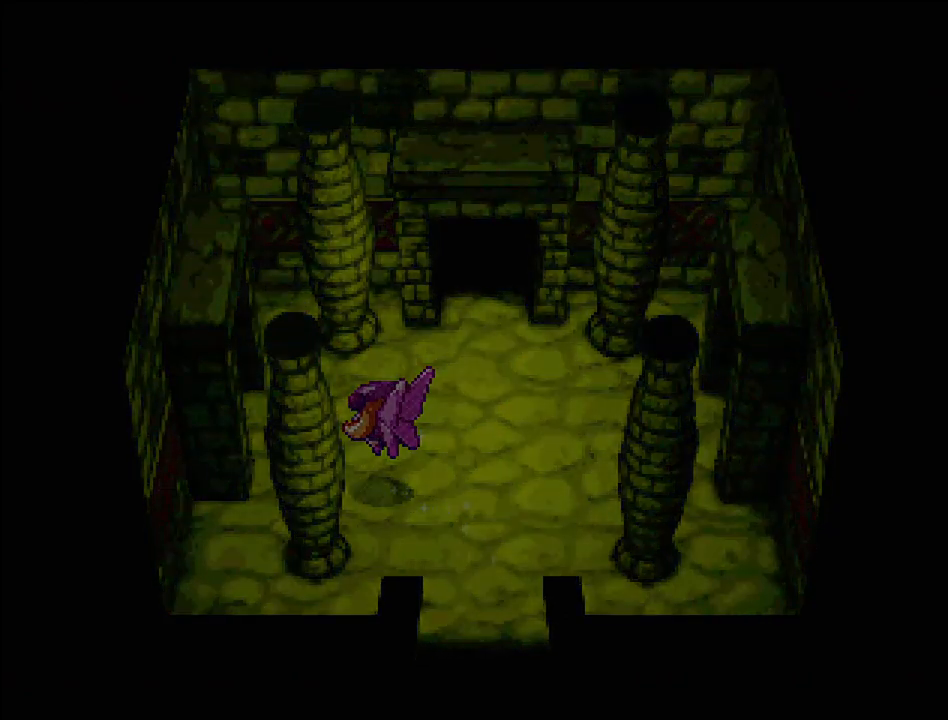
{"buttons": [], "events": []}
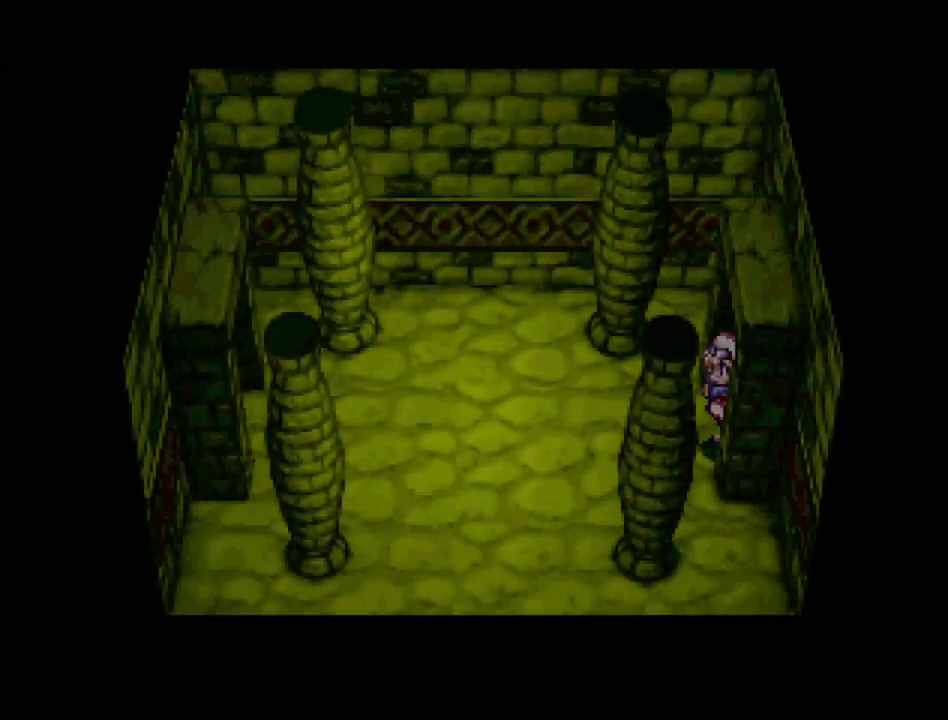
{"buttons": ["TRIANGLE", "DPAD_LEFT"], "events": [[283, "DPAD_LEFT", "down"], [283, "TRIANGLE", "down"]]}
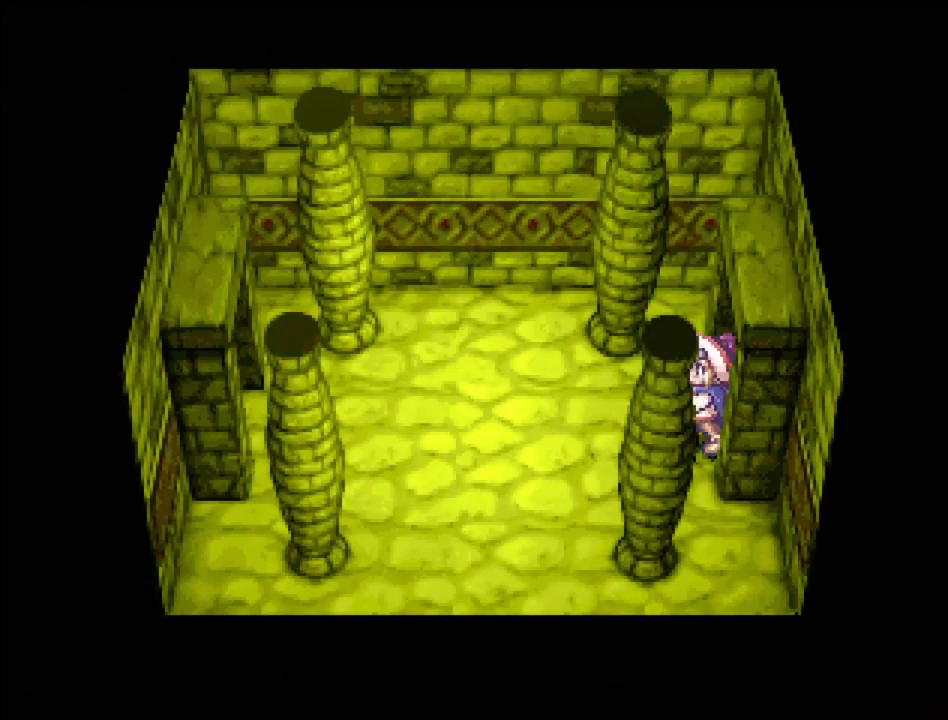
{"buttons": ["TRIANGLE", "DPAD_LEFT"], "events": []}
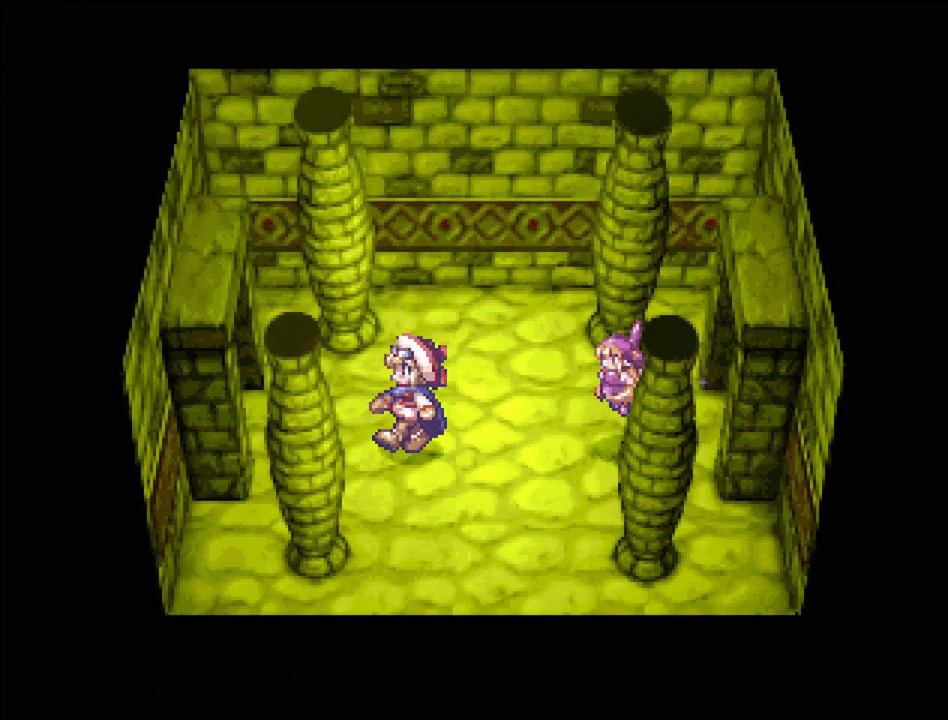
{"buttons": [], "events": [[400, "DPAD_LEFT", "up"], [450, "TRIANGLE", "up"]]}
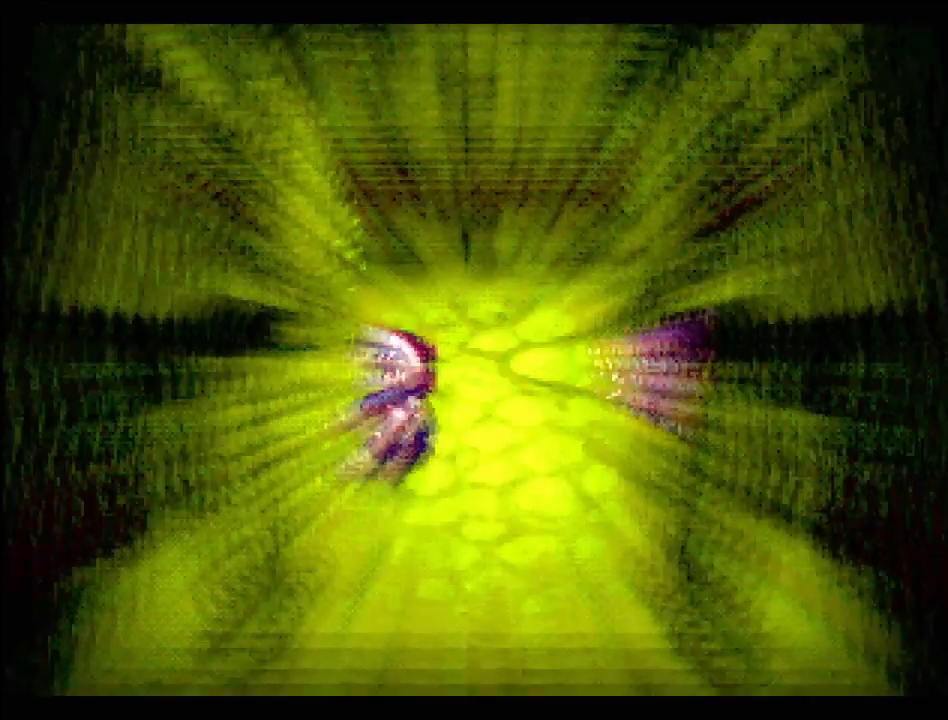
{"buttons": [], "events": []}
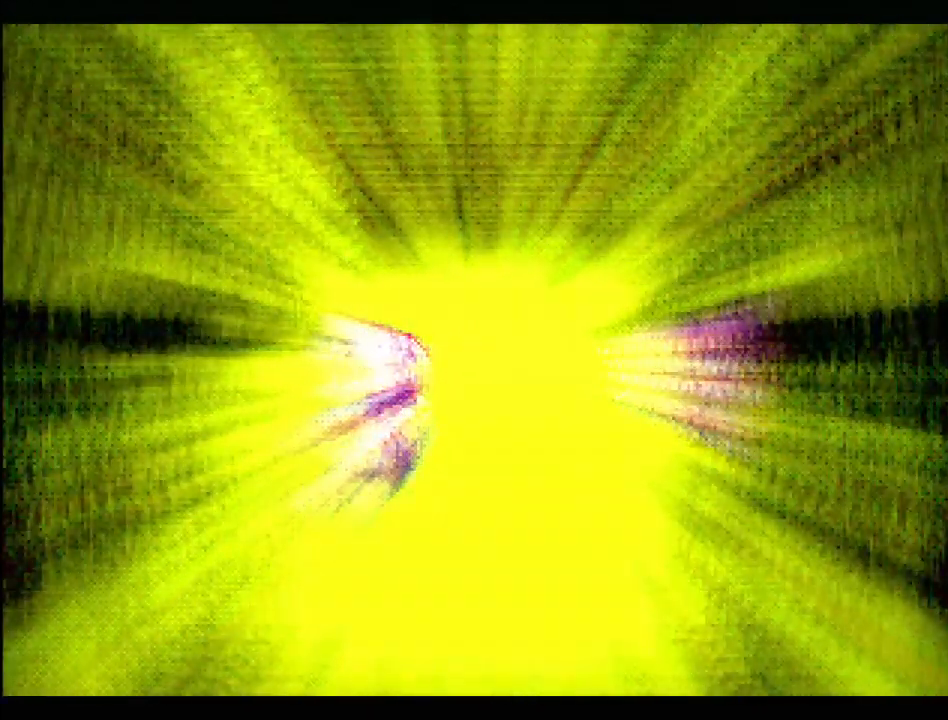
{"buttons": [], "events": []}
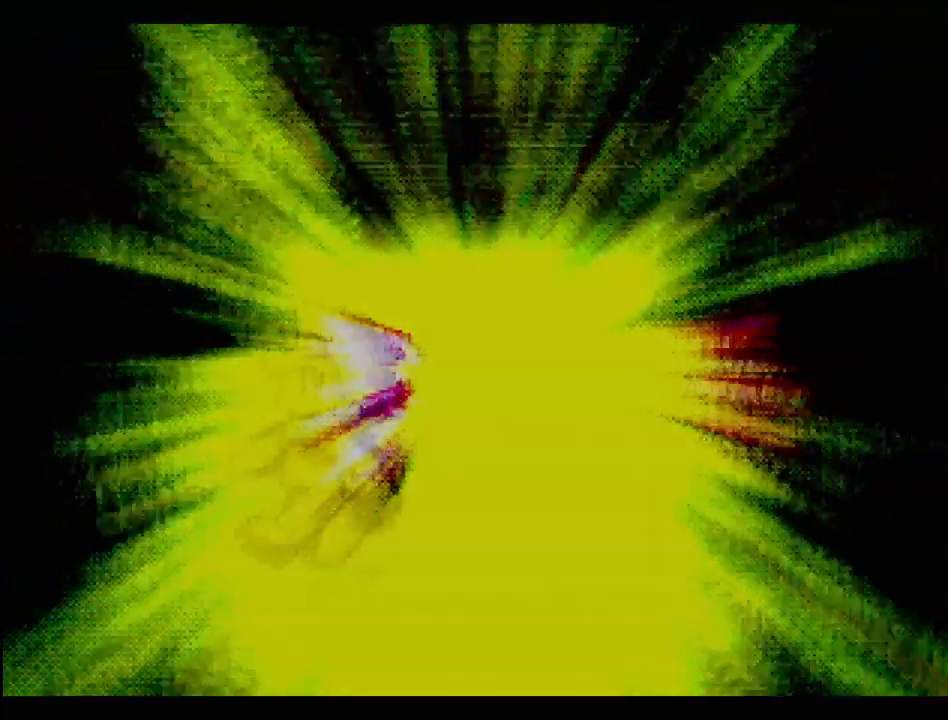
{"buttons": [], "events": []}
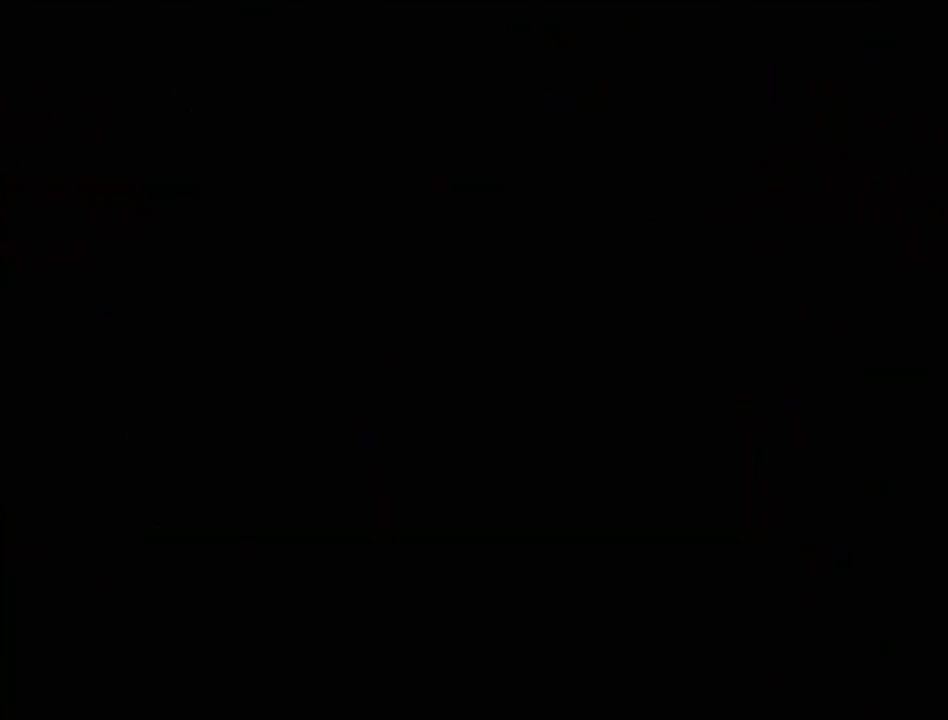
{"buttons": [], "events": []}
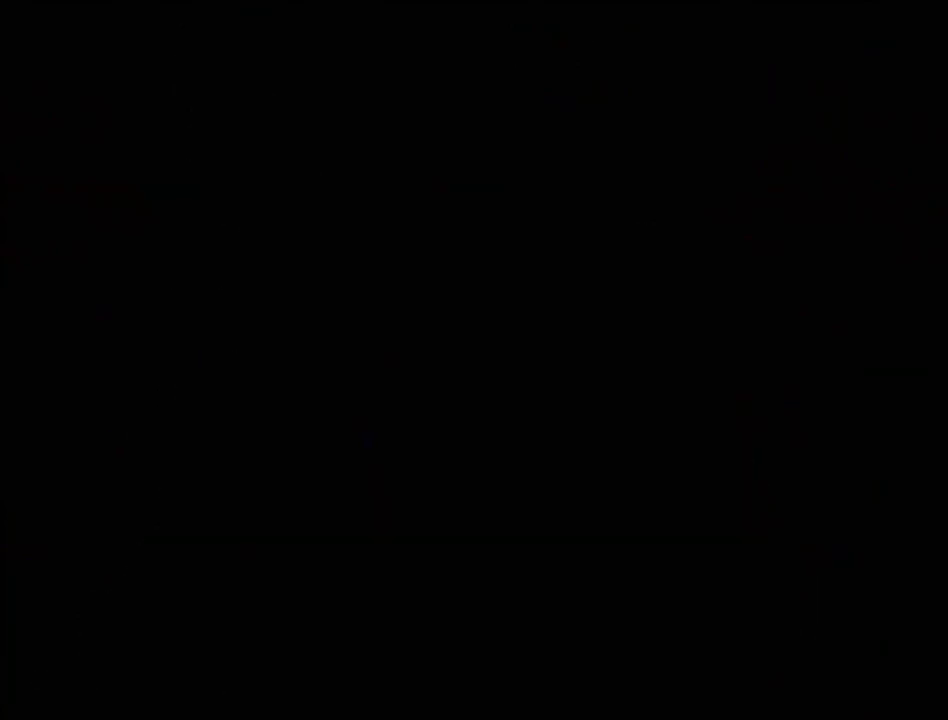
{"buttons": [], "events": []}
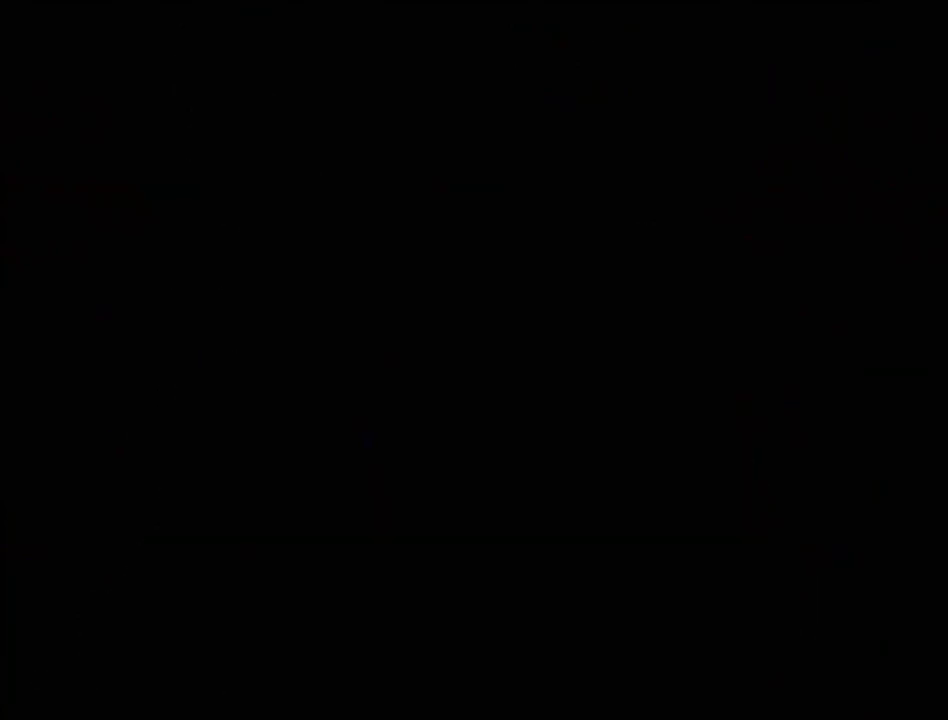
{"buttons": [], "events": []}
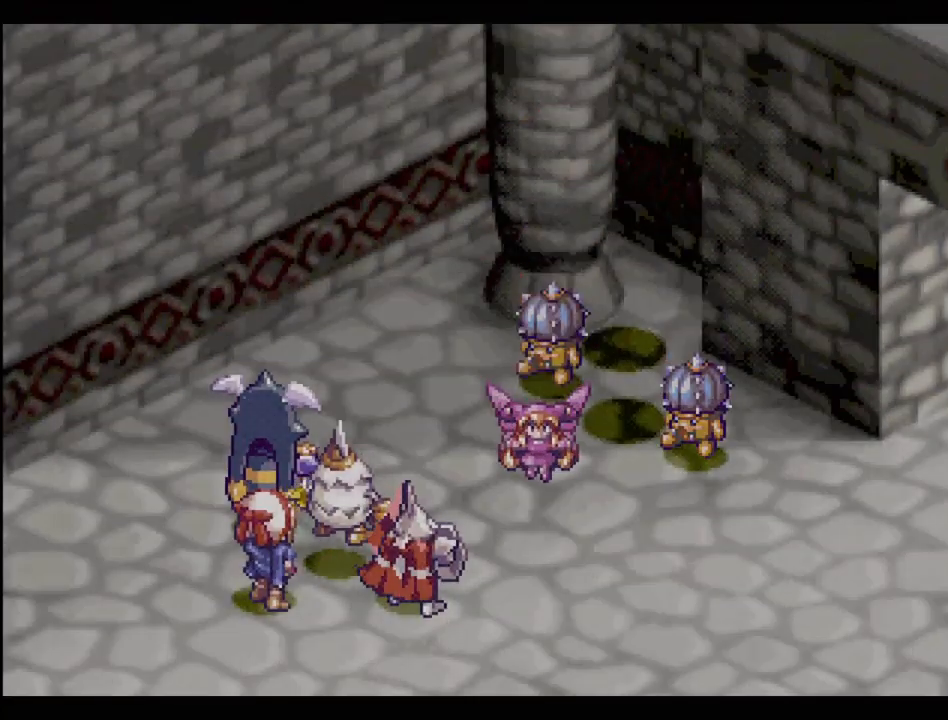
{"buttons": [], "events": []}